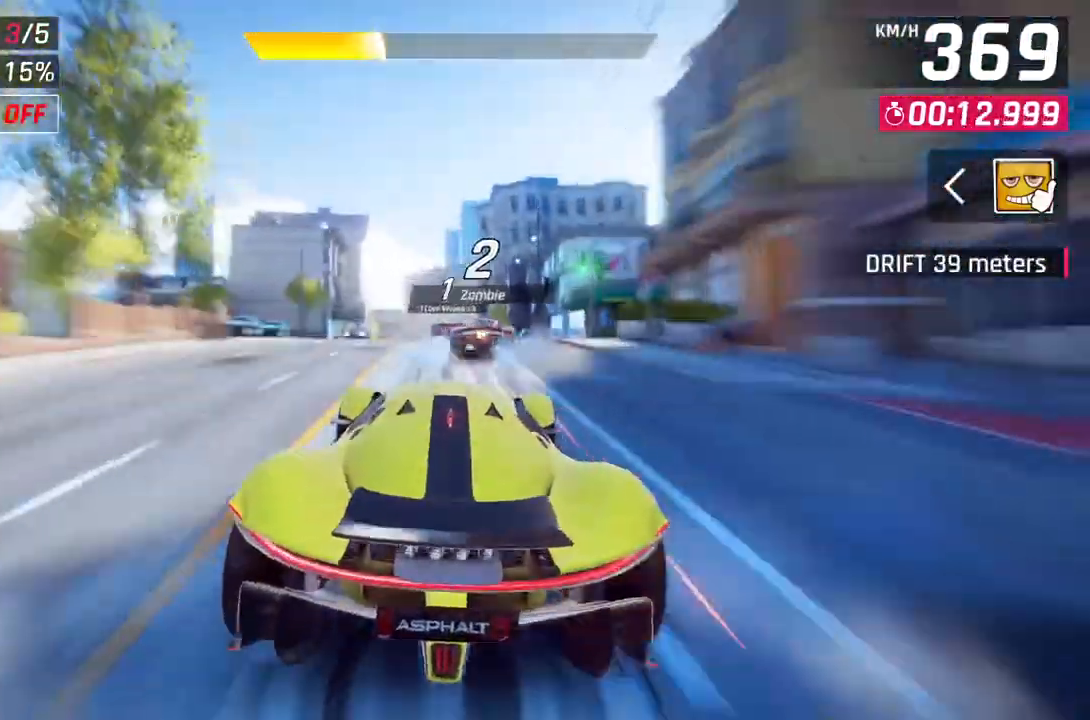
Gameplay with a controller (Xbox layout); each line is a JSON object with the inputs held at the frame after it. "events" lists button and stick changes between this image and that frame as [ms after this image, input, new state], when the widget could be followed in between. Not read: SHARE.
{"buttons": ["A"], "left_stick": "center", "right_stick": "center", "events": [[383, "L2", "up"], [433, "A", "down"]]}
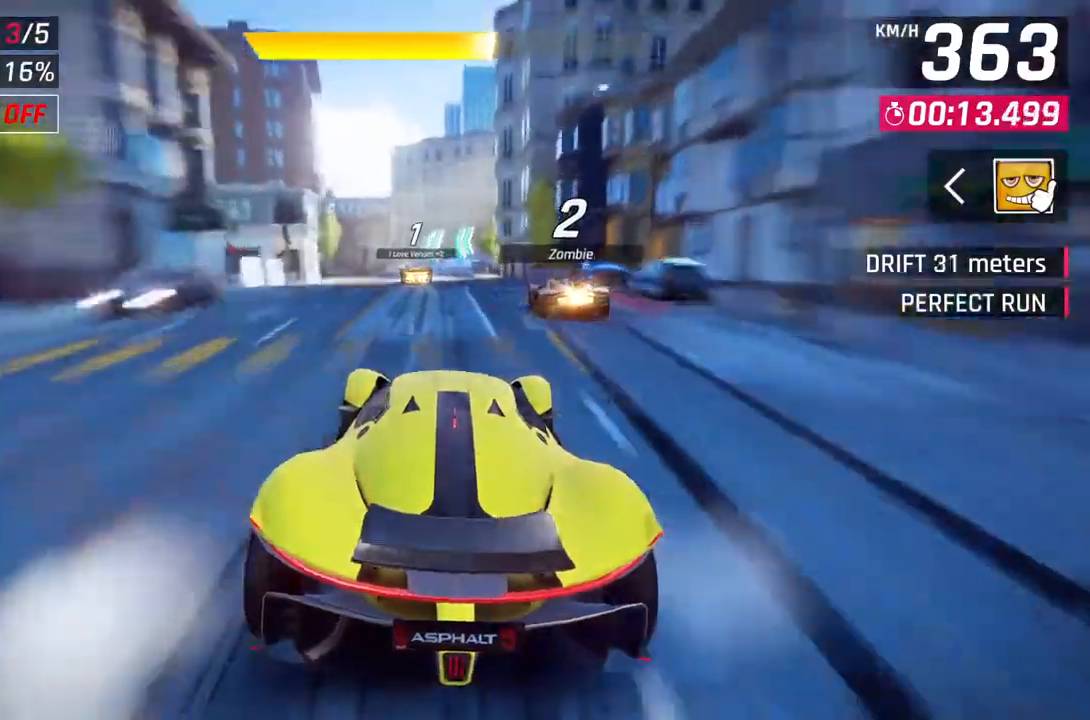
{"buttons": [], "left_stick": "left", "right_stick": "center", "events": [[33, "left_stick", "left"], [100, "A", "up"]]}
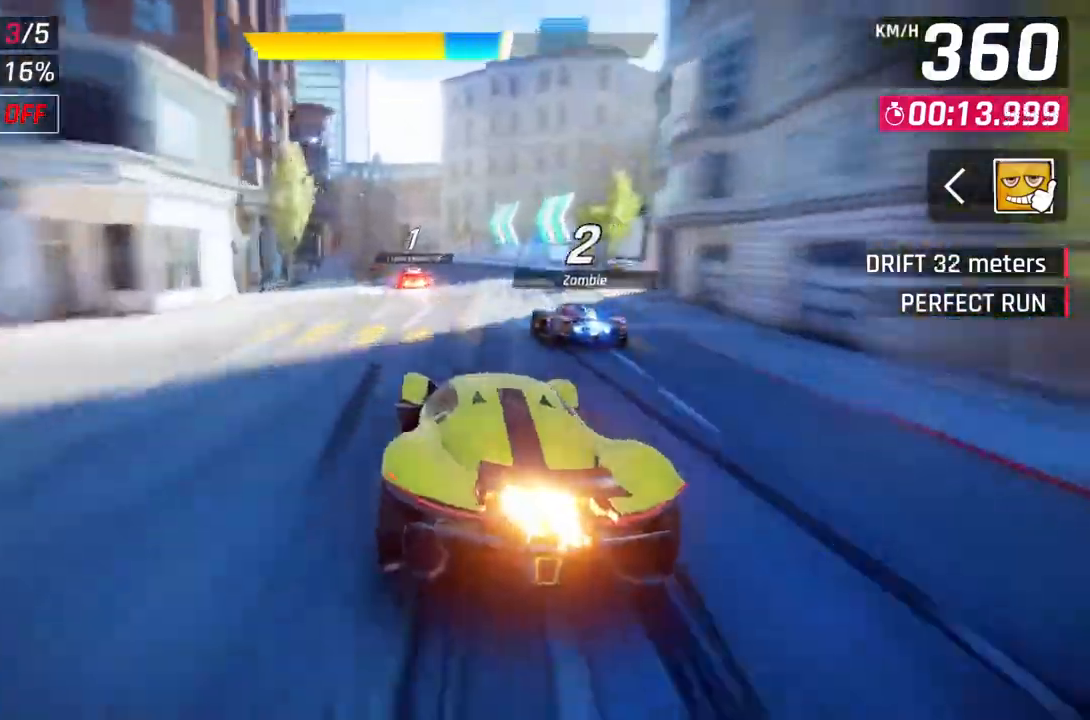
{"buttons": [], "left_stick": "left", "right_stick": "center", "events": [[17, "A", "down"], [217, "A", "up"]]}
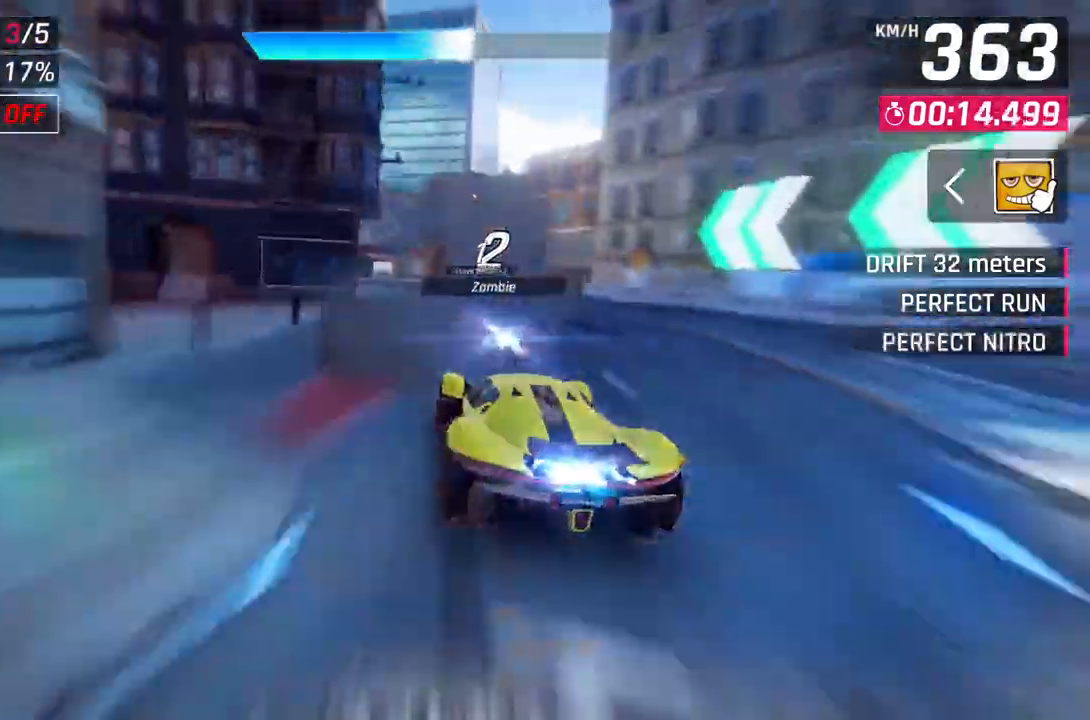
{"buttons": [], "left_stick": "up-left", "right_stick": "center", "events": [[167, "left_stick", "up-left"]]}
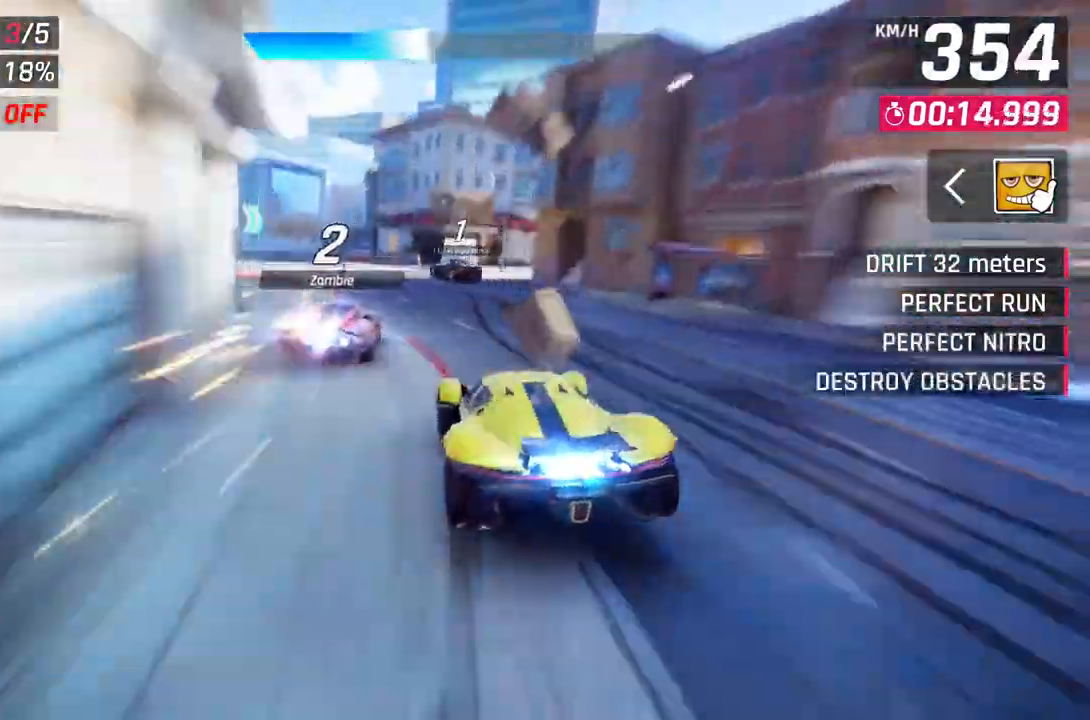
{"buttons": [], "left_stick": "up-left", "right_stick": "center", "events": []}
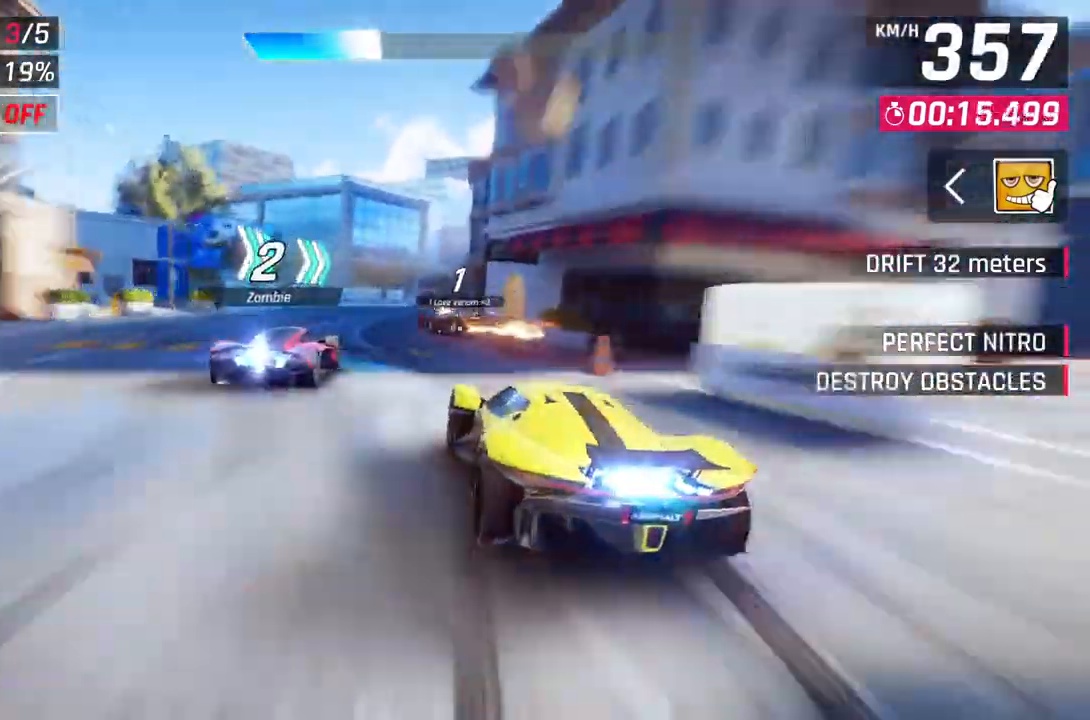
{"buttons": [], "left_stick": "right", "right_stick": "center", "events": [[17, "left_stick", "left"], [117, "L2", "down"], [117, "left_stick", "center"], [167, "left_stick", "right"], [350, "L2", "up"]]}
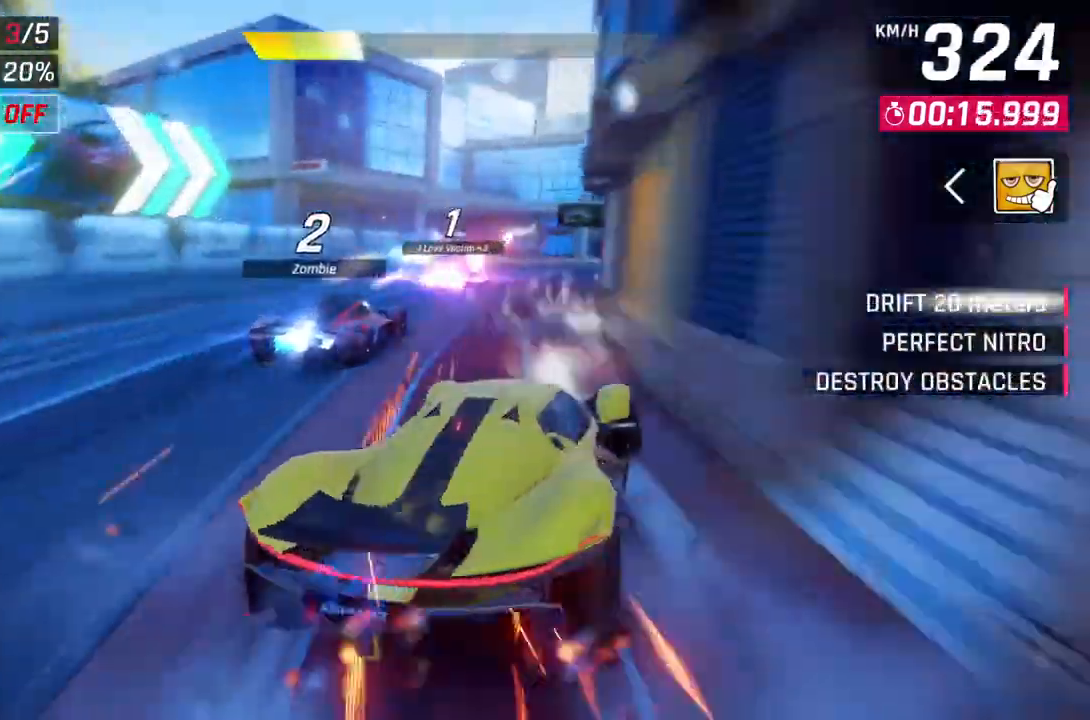
{"buttons": ["L2"], "left_stick": "center", "right_stick": "center", "events": [[433, "left_stick", "center"], [483, "L2", "down"]]}
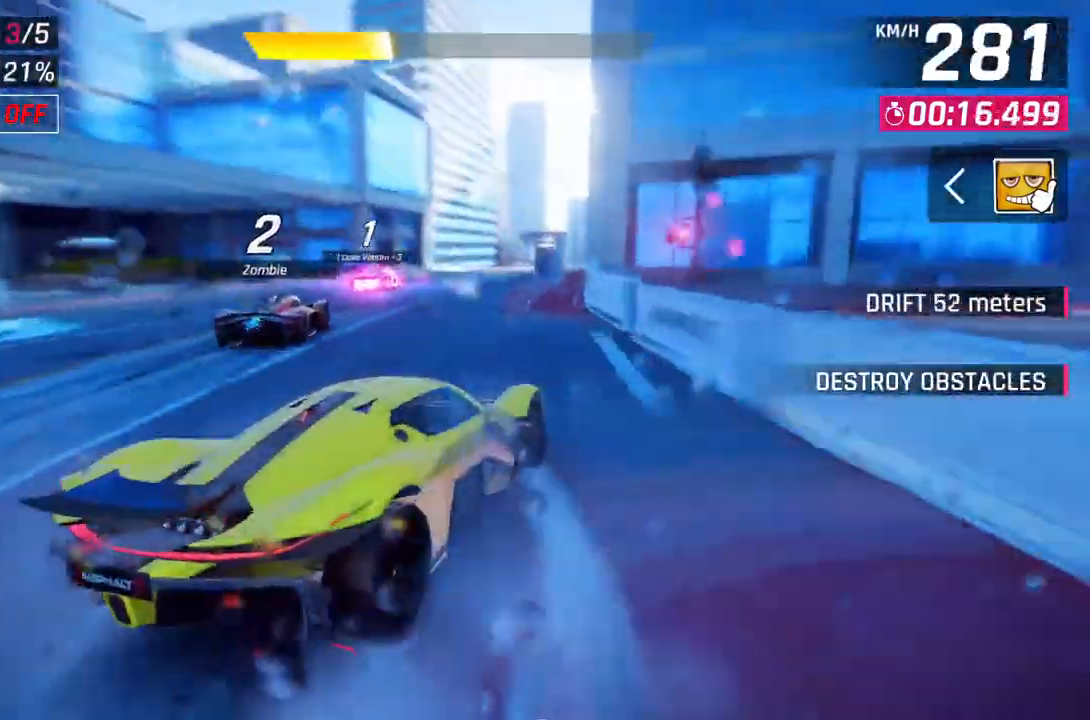
{"buttons": ["A", "R1"], "left_stick": "center", "right_stick": "center", "events": [[100, "L2", "up"], [250, "A", "down"], [283, "R1", "down"]]}
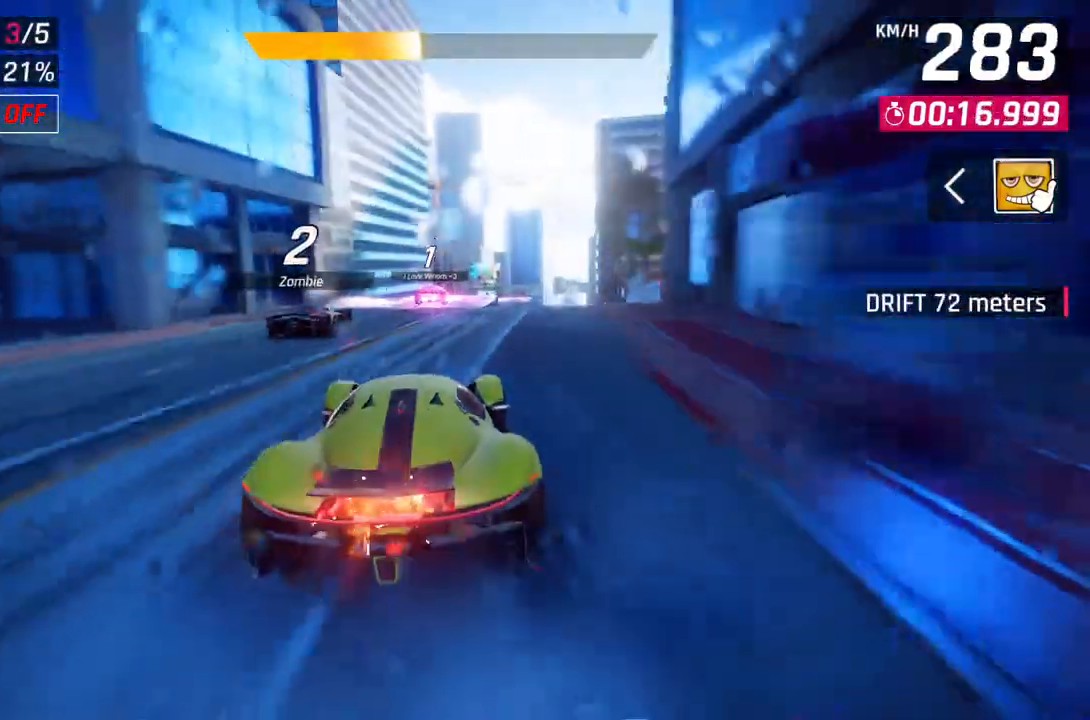
{"buttons": ["A", "R1"], "left_stick": "center", "right_stick": "center", "events": [[167, "left_stick", "up-right"], [417, "left_stick", "center"]]}
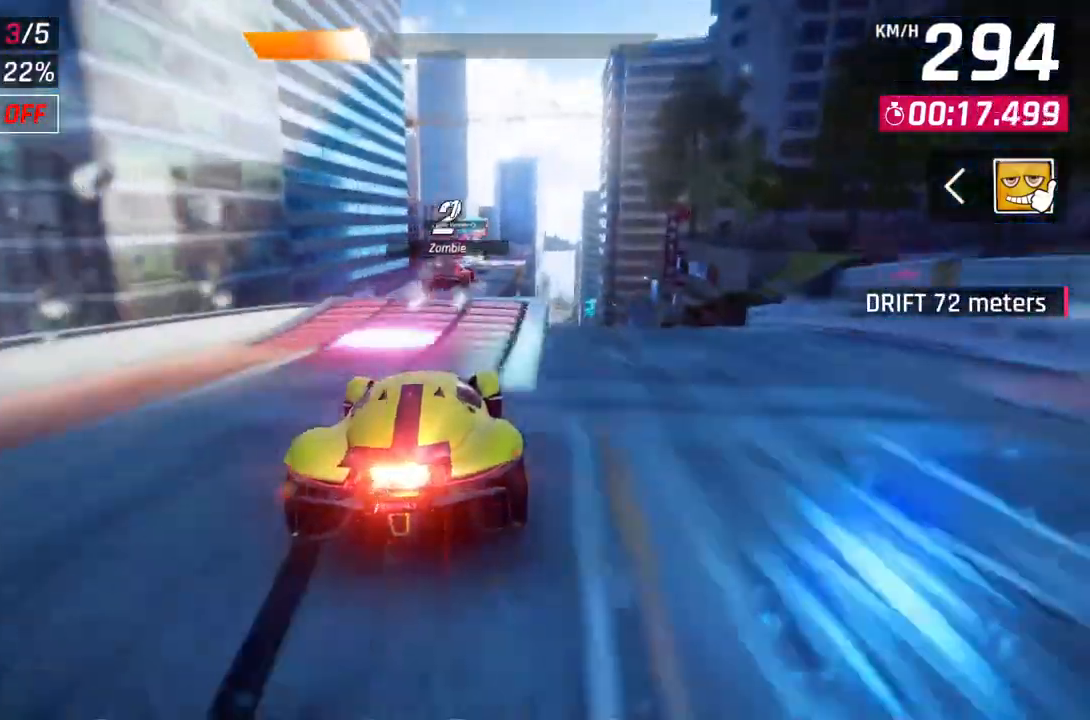
{"buttons": ["A", "R1"], "left_stick": "up-right", "right_stick": "center", "events": [[117, "A", "up"], [117, "R1", "up"], [150, "L2", "down"], [217, "L2", "up"], [267, "L2", "down"], [333, "A", "down"], [367, "R1", "down"], [400, "L2", "up"], [433, "left_stick", "up-right"]]}
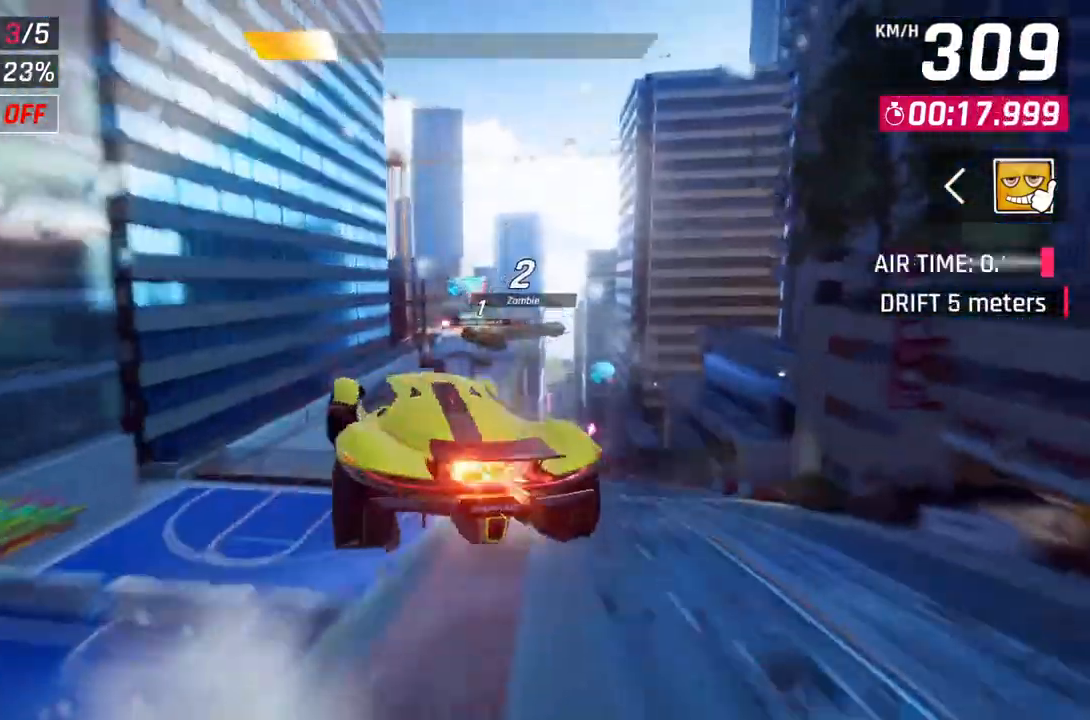
{"buttons": ["A", "R1"], "left_stick": "left", "right_stick": "center", "events": [[383, "left_stick", "left"]]}
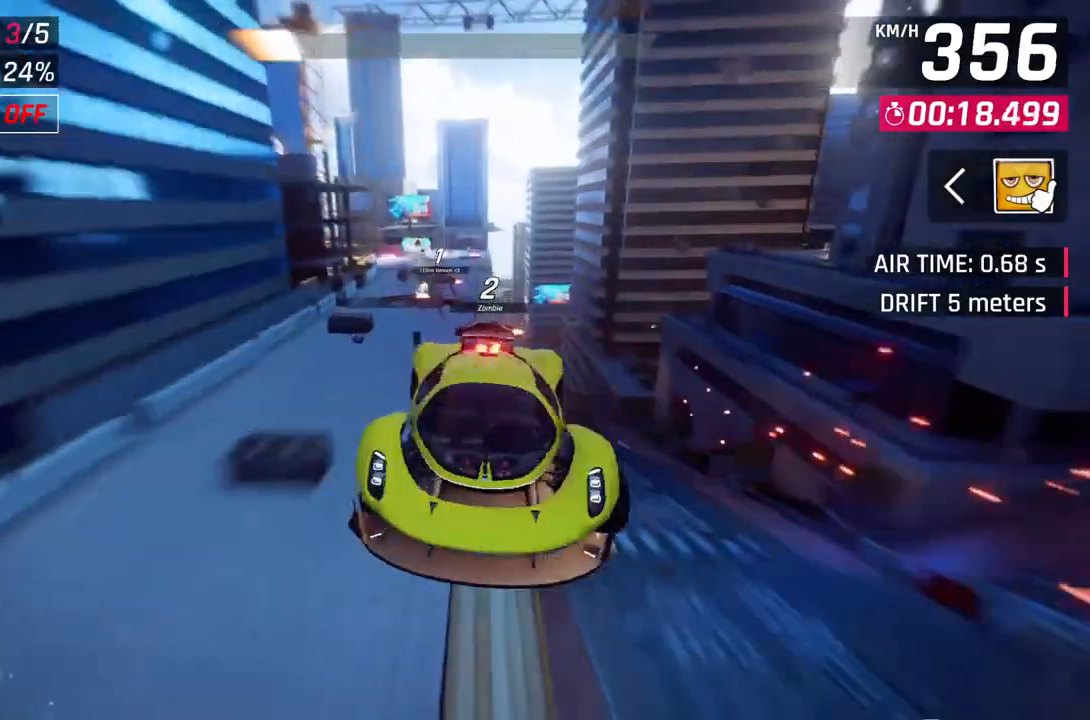
{"buttons": ["L2"], "left_stick": "center", "right_stick": "center", "events": [[350, "left_stick", "center"], [383, "L2", "down"], [400, "A", "up"], [417, "R1", "up"]]}
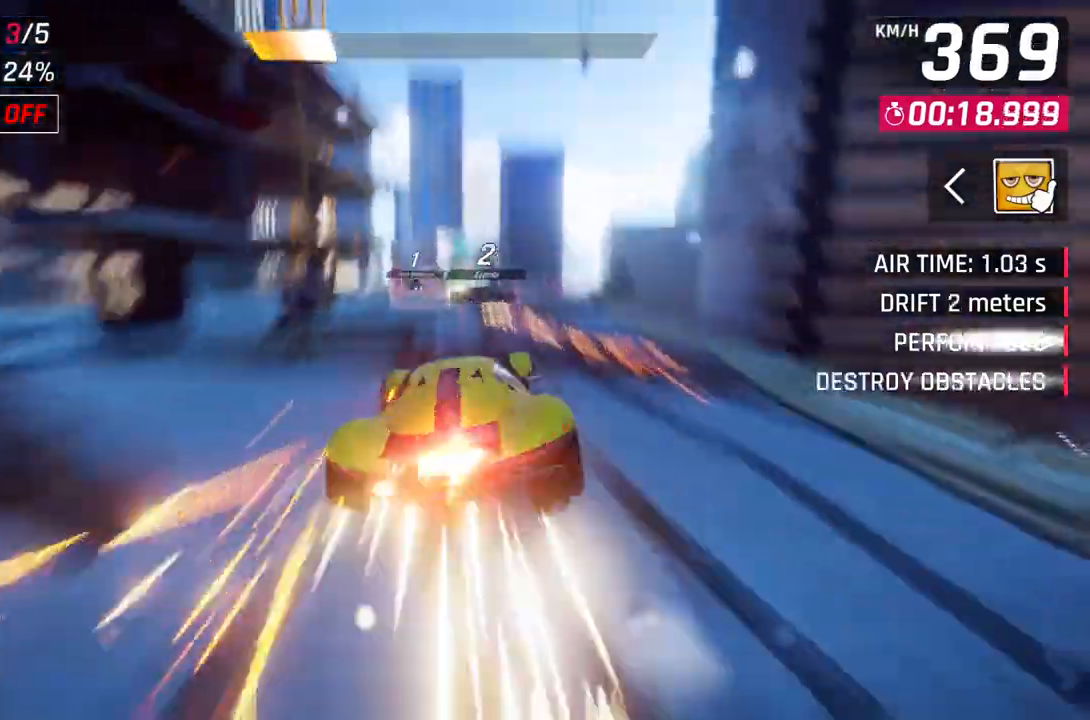
{"buttons": ["A", "R1"], "left_stick": "left", "right_stick": "center", "events": [[250, "A", "down"], [250, "L2", "up"], [333, "R1", "down"], [383, "left_stick", "left"]]}
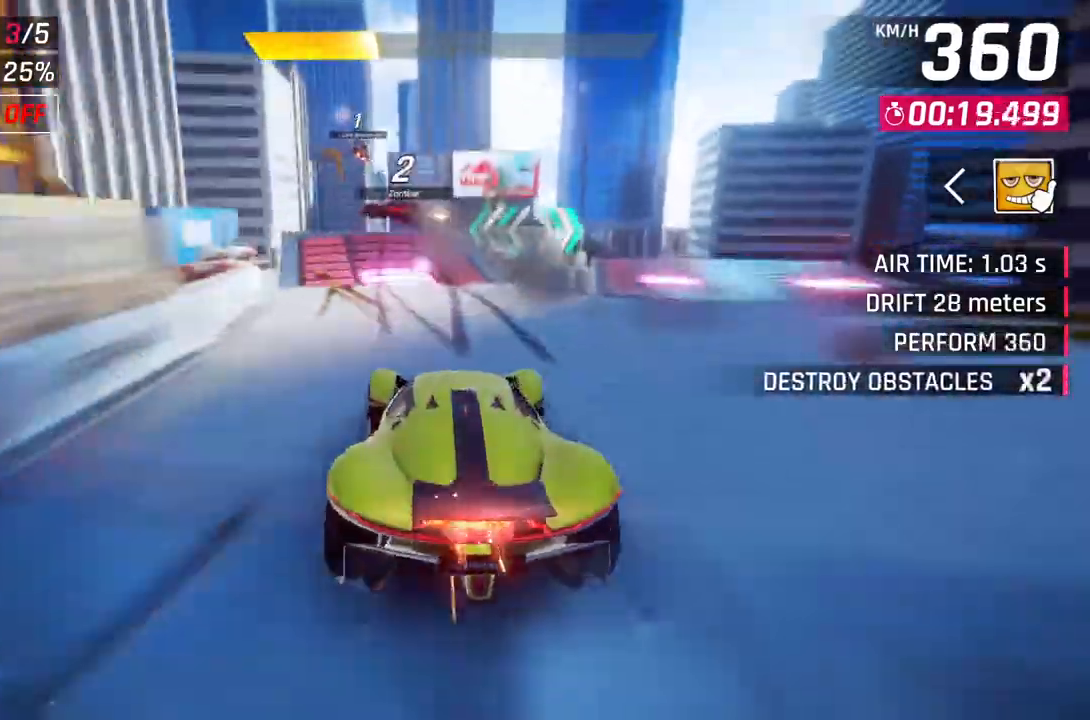
{"buttons": ["A", "R1"], "left_stick": "up-left", "right_stick": "center", "events": [[150, "L2", "down"], [167, "R1", "up"], [200, "A", "up"], [200, "left_stick", "center"], [267, "left_stick", "up-left"], [333, "A", "down"], [333, "R1", "down"], [400, "L2", "up"]]}
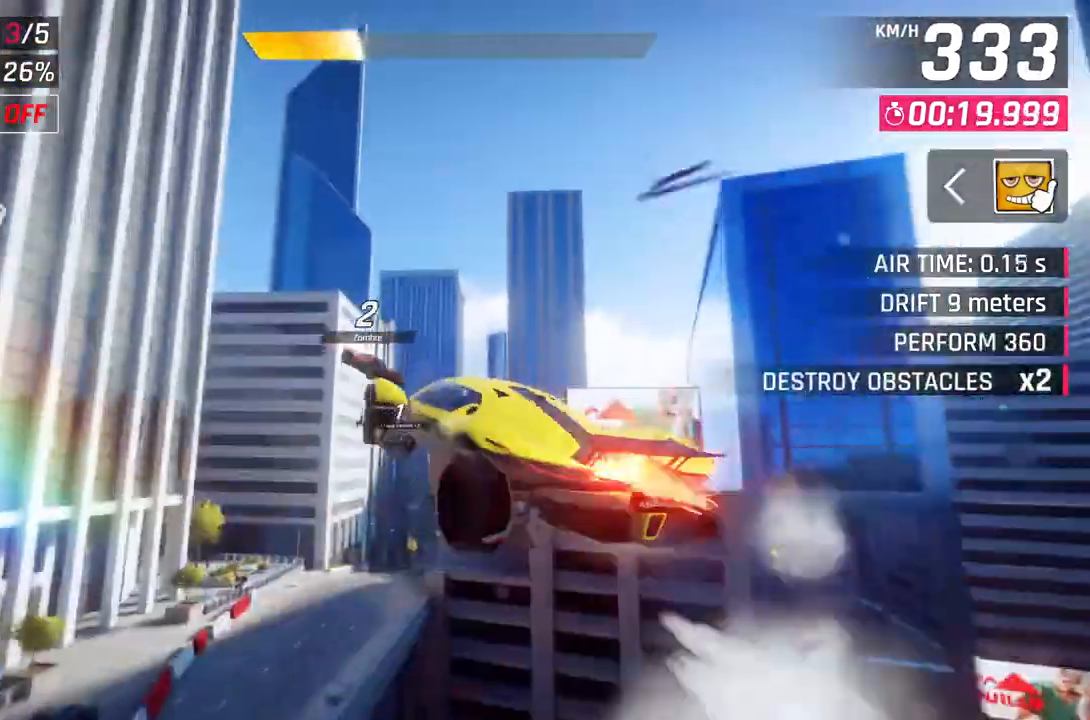
{"buttons": ["A", "R1"], "left_stick": "right", "right_stick": "center", "events": [[33, "left_stick", "left"], [200, "left_stick", "center"], [350, "left_stick", "right"]]}
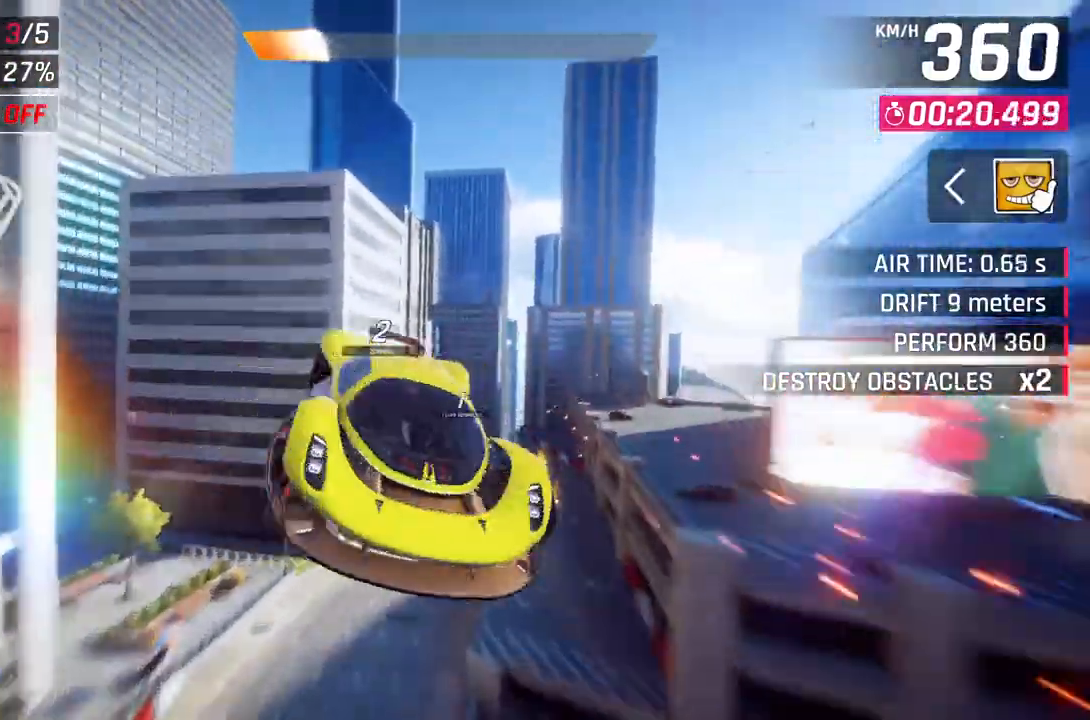
{"buttons": ["A", "R1"], "left_stick": "right", "right_stick": "center", "events": []}
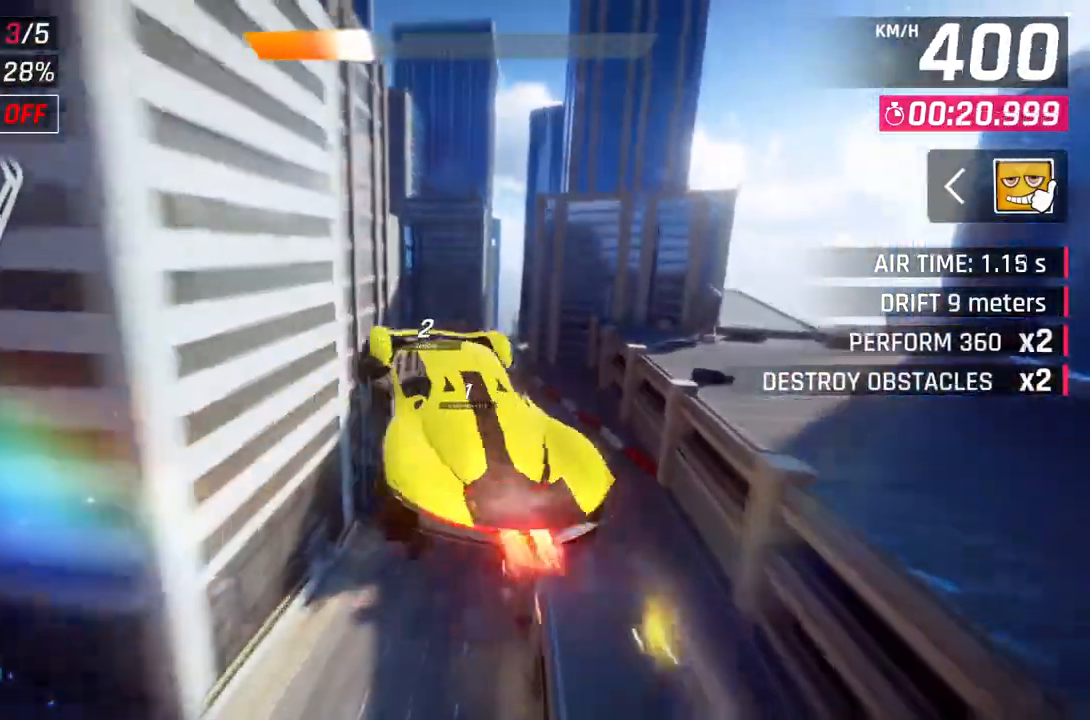
{"buttons": ["L2"], "left_stick": "center", "right_stick": "center", "events": [[250, "left_stick", "center"], [333, "A", "up"], [333, "R1", "up"], [417, "L2", "down"]]}
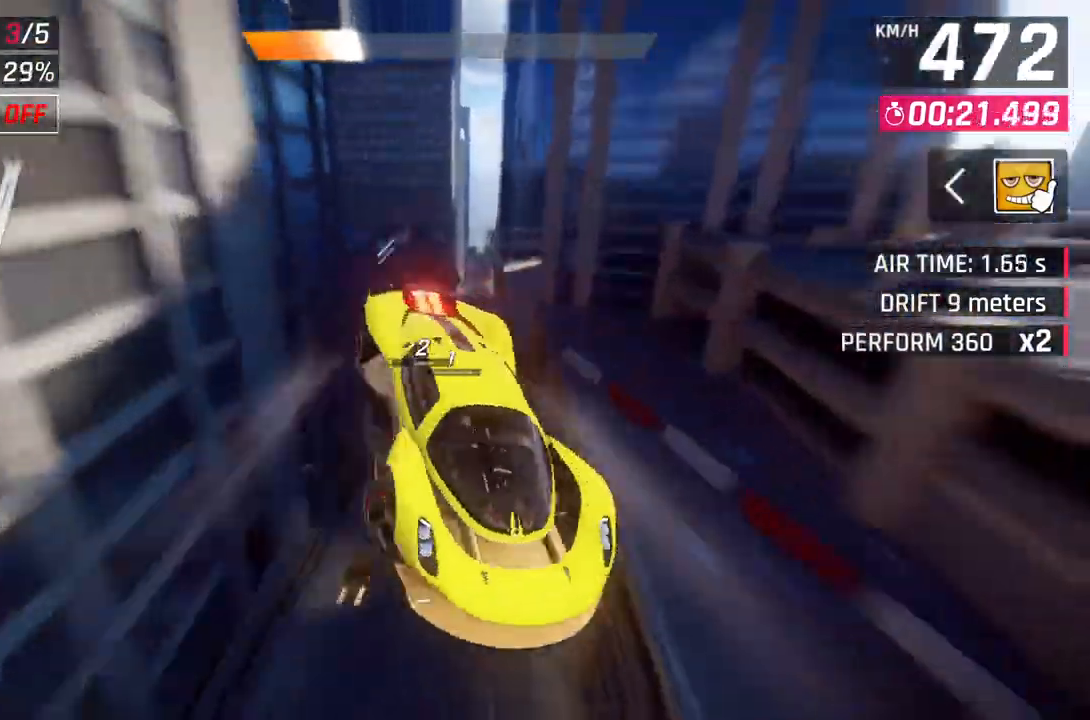
{"buttons": ["A"], "left_stick": "center", "right_stick": "center", "events": [[50, "L2", "up"], [133, "A", "down"]]}
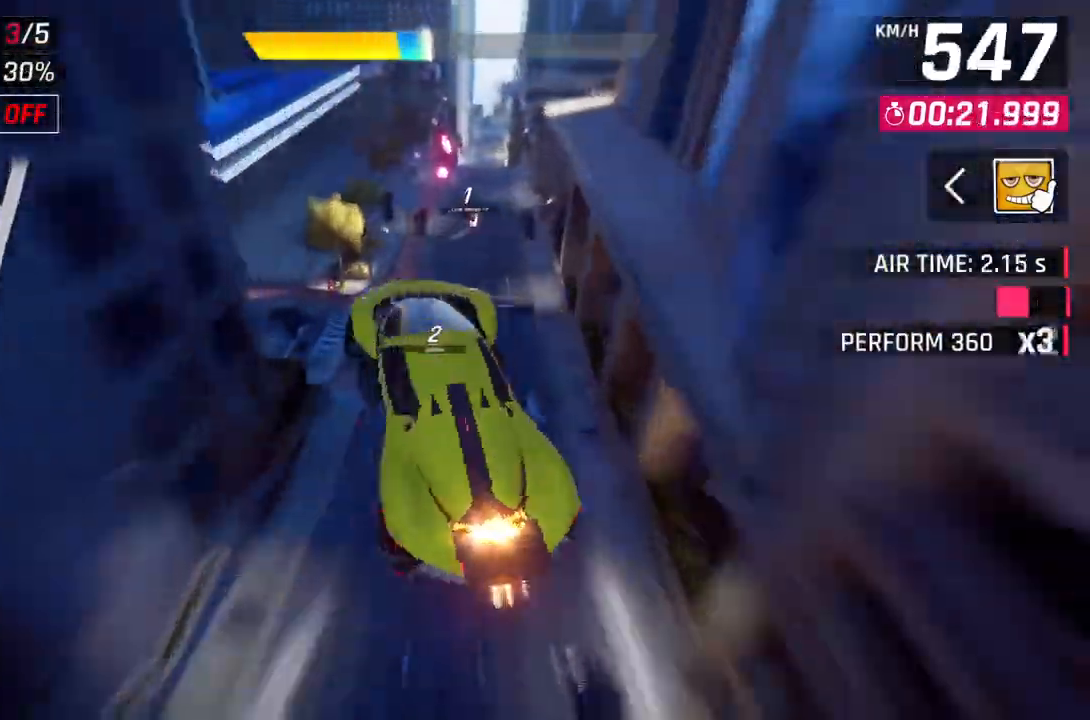
{"buttons": ["A"], "left_stick": "center", "right_stick": "center", "events": [[50, "A", "up"], [133, "left_stick", "up-right"], [317, "A", "down"], [433, "left_stick", "center"]]}
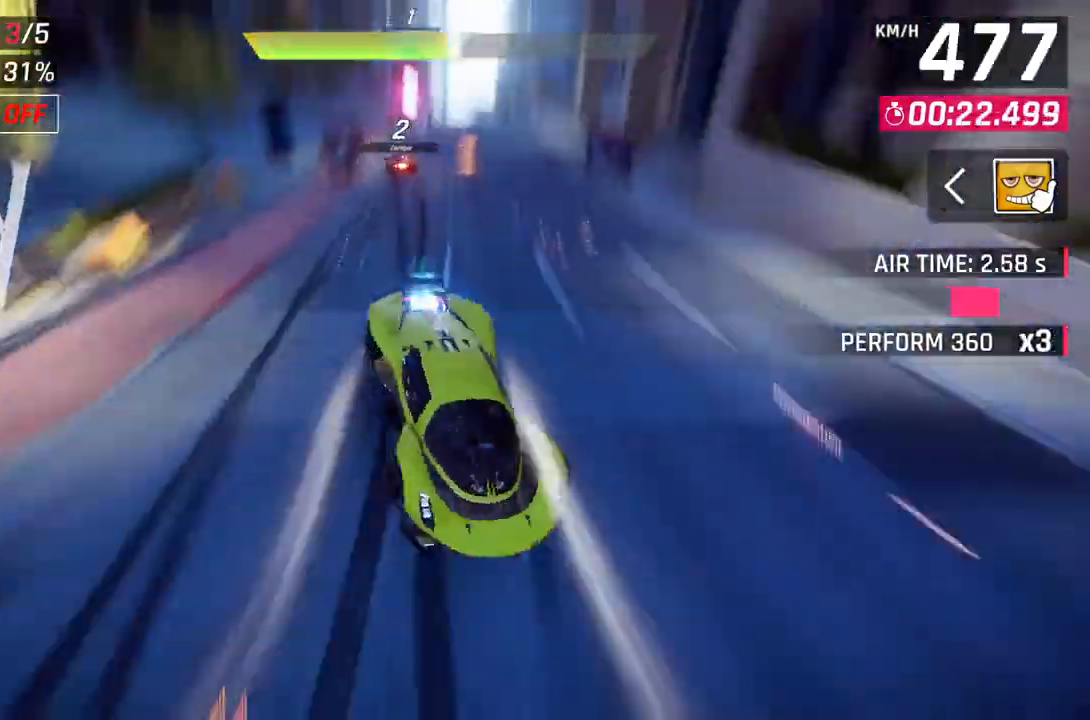
{"buttons": ["L2"], "left_stick": "center", "right_stick": "center", "events": [[100, "left_stick", "up-right"], [150, "A", "up"], [350, "left_stick", "center"], [383, "L2", "down"]]}
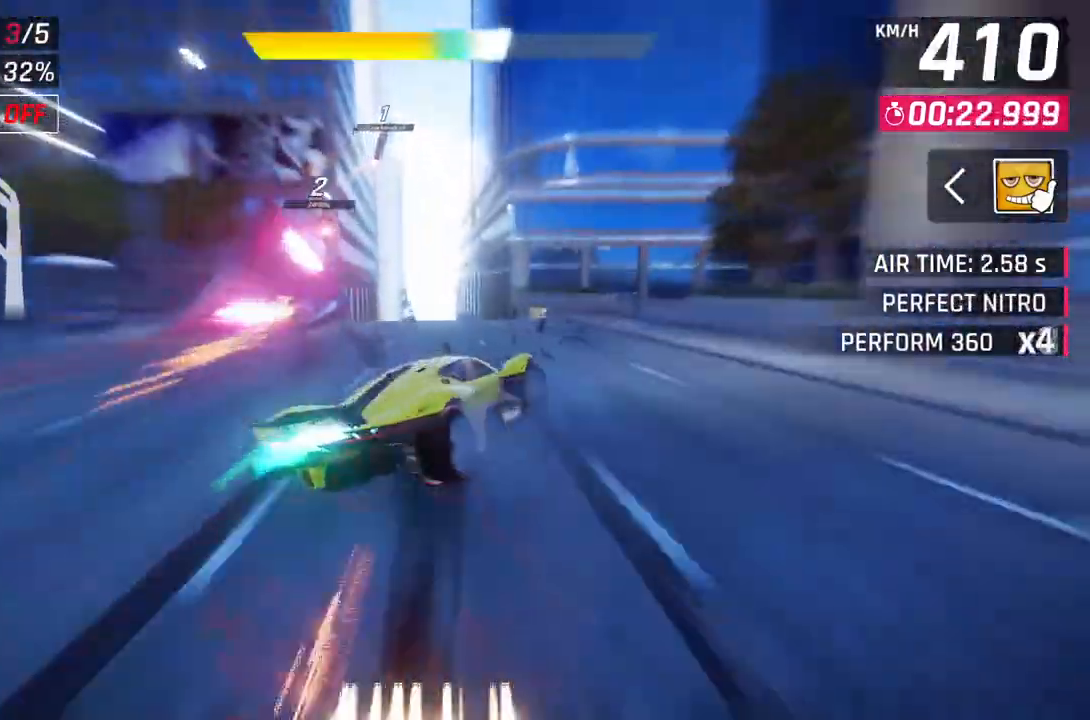
{"buttons": ["A", "R1"], "left_stick": "up-left", "right_stick": "center", "events": [[133, "L2", "up"], [183, "L2", "down"], [283, "L2", "up"], [333, "A", "down"], [367, "R1", "down"], [467, "left_stick", "up-left"]]}
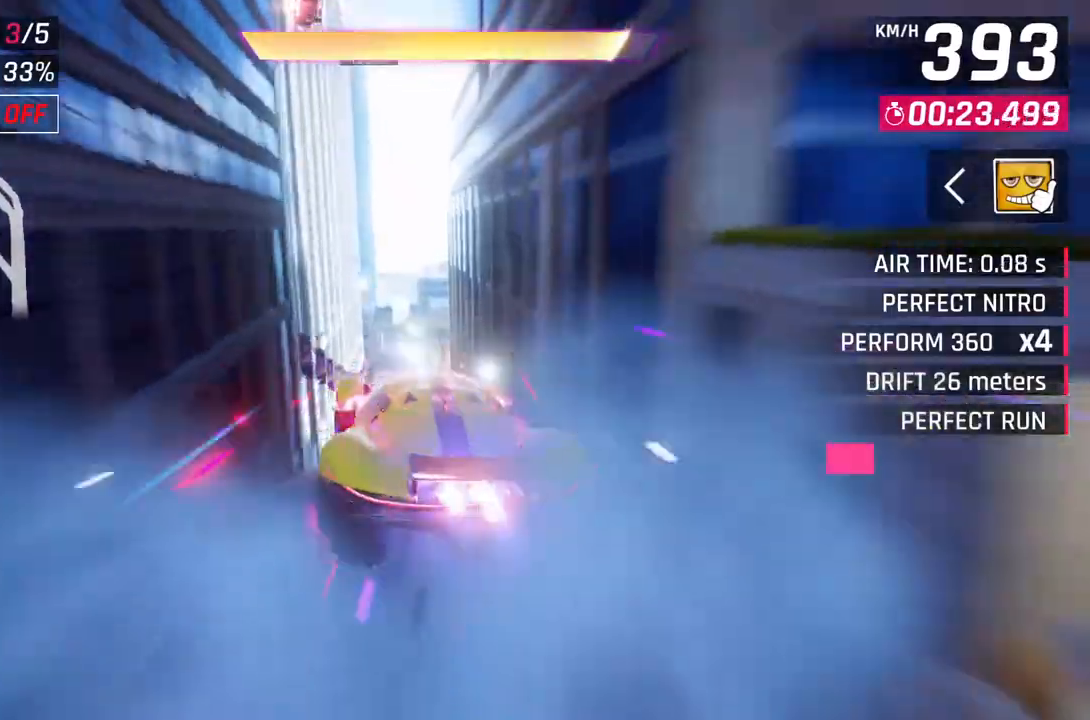
{"buttons": ["A", "R1"], "left_stick": "right", "right_stick": "center", "events": [[417, "left_stick", "right"]]}
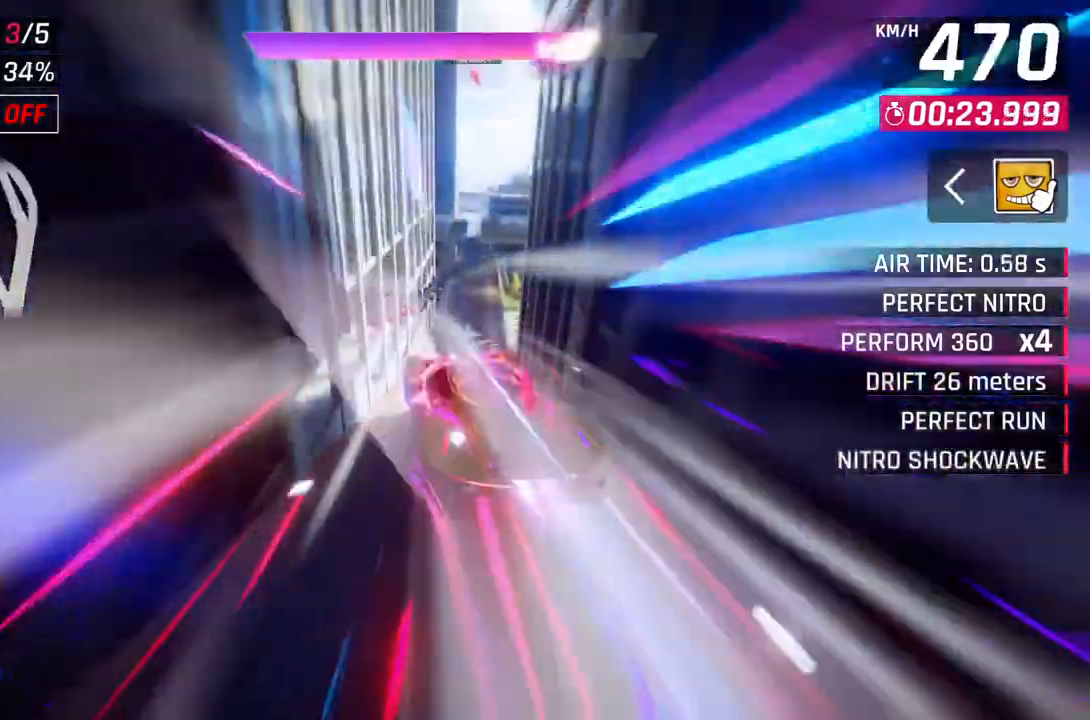
{"buttons": [], "left_stick": "center", "right_stick": "center", "events": [[100, "A", "up"], [133, "R1", "up"], [167, "L2", "down"], [183, "left_stick", "center"], [433, "L2", "up"]]}
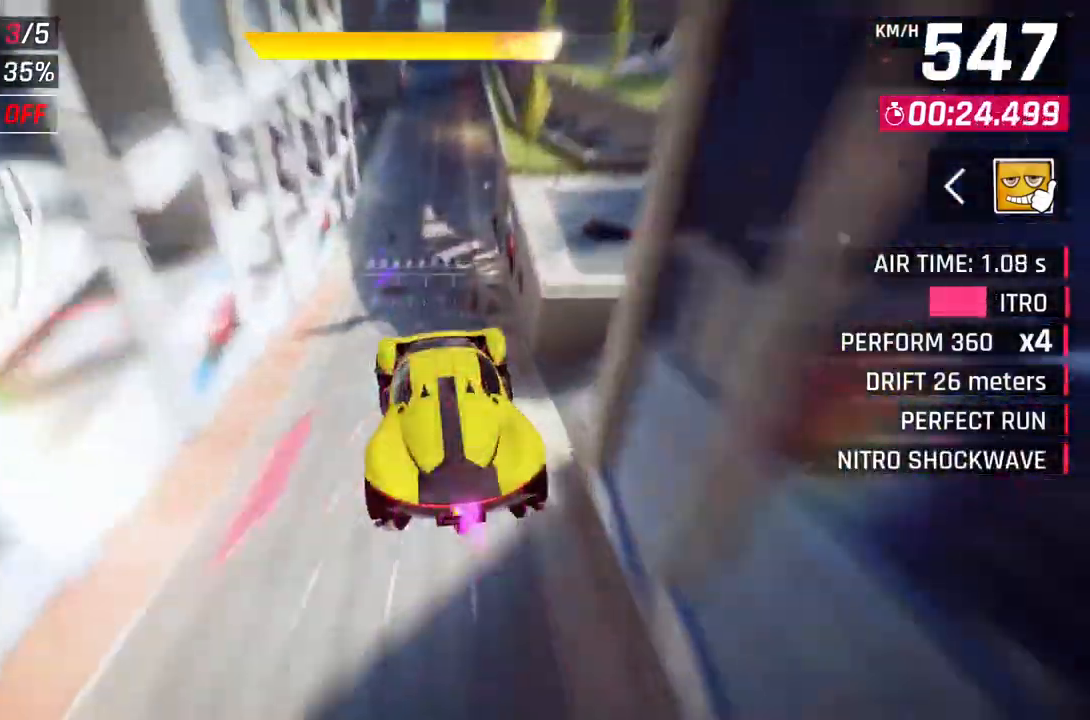
{"buttons": ["L2"], "left_stick": "left", "right_stick": "center", "events": [[233, "left_stick", "up-left"], [433, "left_stick", "left"], [483, "L2", "down"]]}
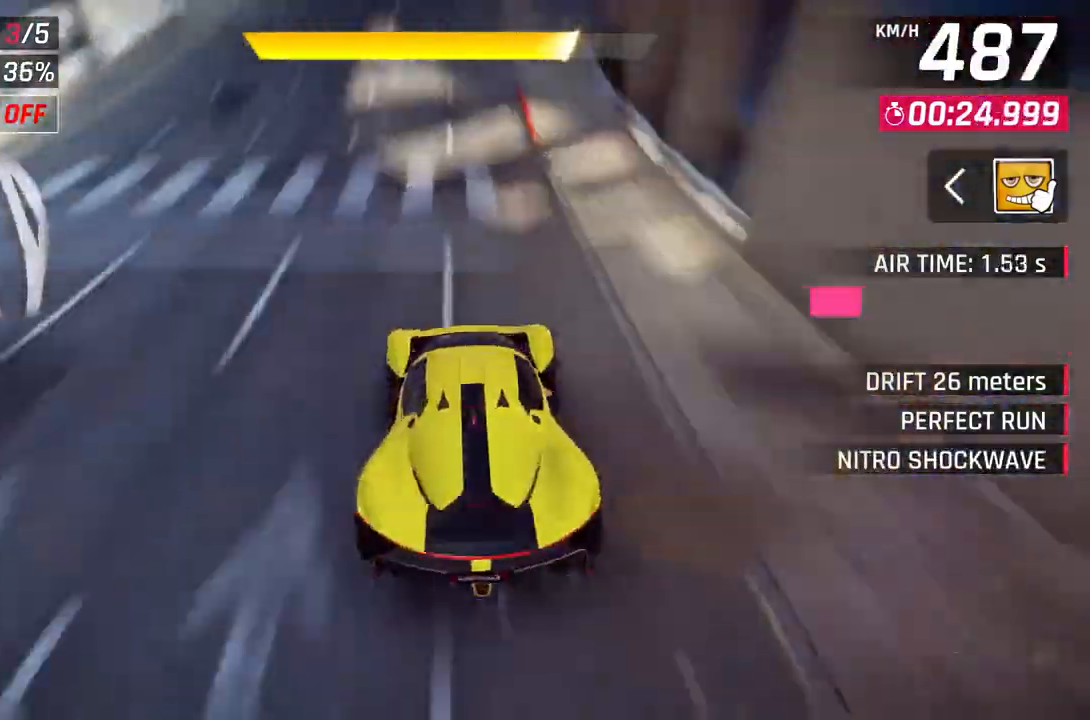
{"buttons": ["A"], "left_stick": "center", "right_stick": "center", "events": [[67, "left_stick", "center"], [100, "A", "down"], [100, "L2", "up"], [350, "L2", "down"], [367, "A", "up"], [467, "L2", "up"], [483, "A", "down"]]}
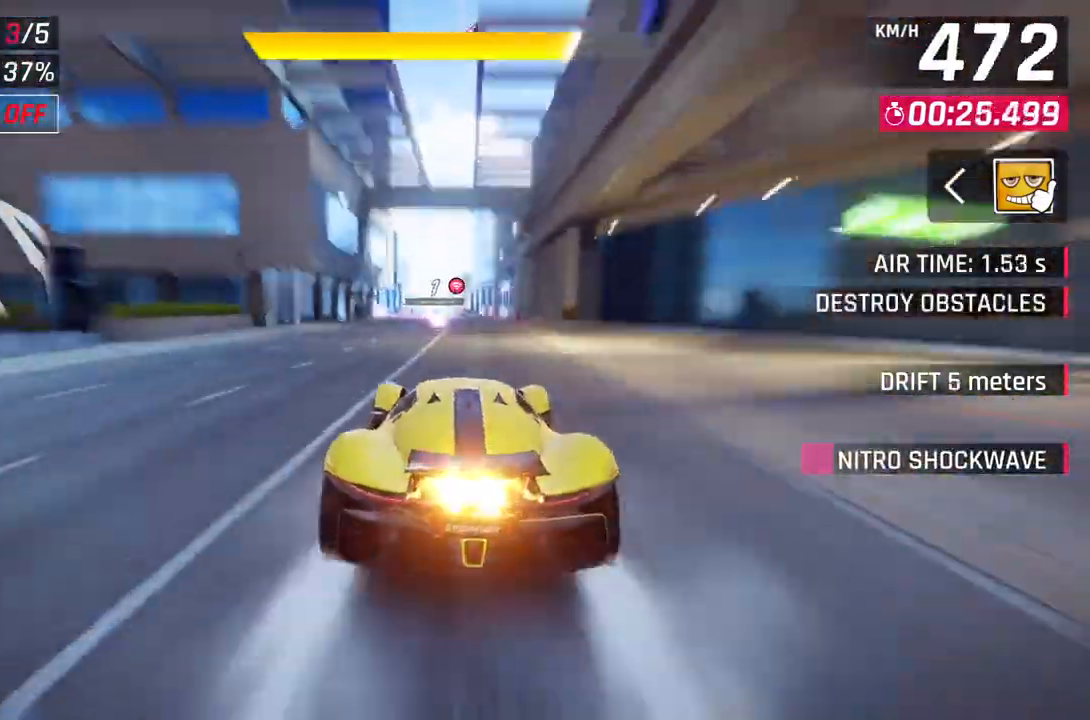
{"buttons": ["L2"], "left_stick": "center", "right_stick": "center", "events": [[217, "L2", "down"], [233, "A", "up"]]}
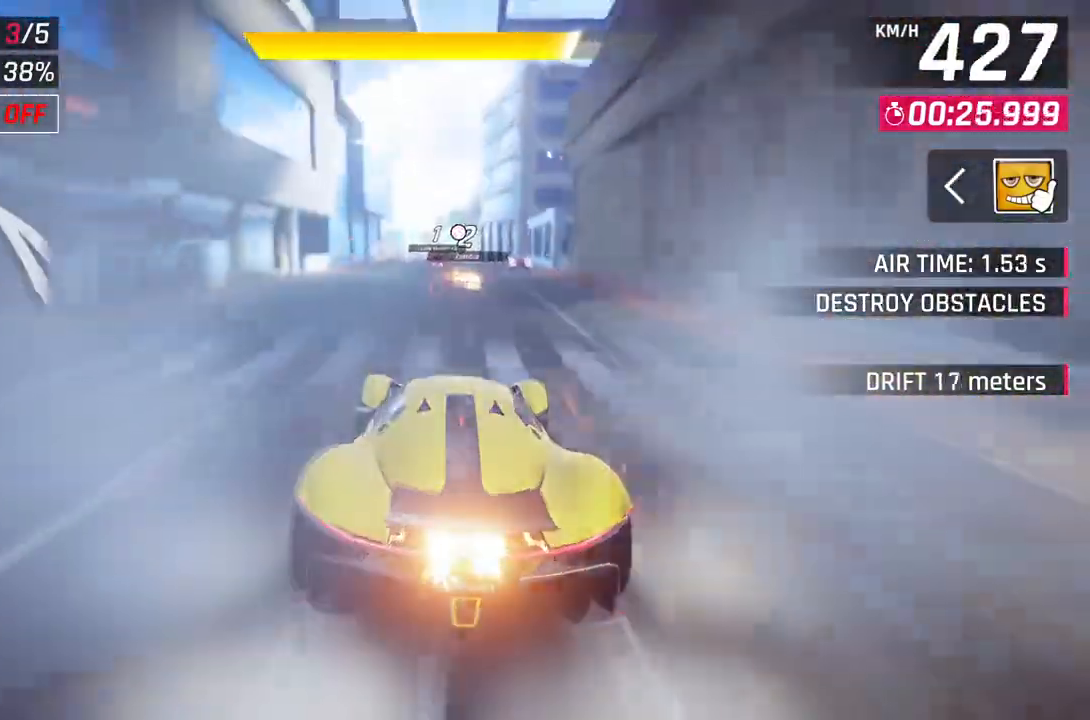
{"buttons": [], "left_stick": "up-left", "right_stick": "center", "events": [[67, "L2", "up"], [250, "A", "down"], [383, "left_stick", "up-left"], [400, "A", "up"]]}